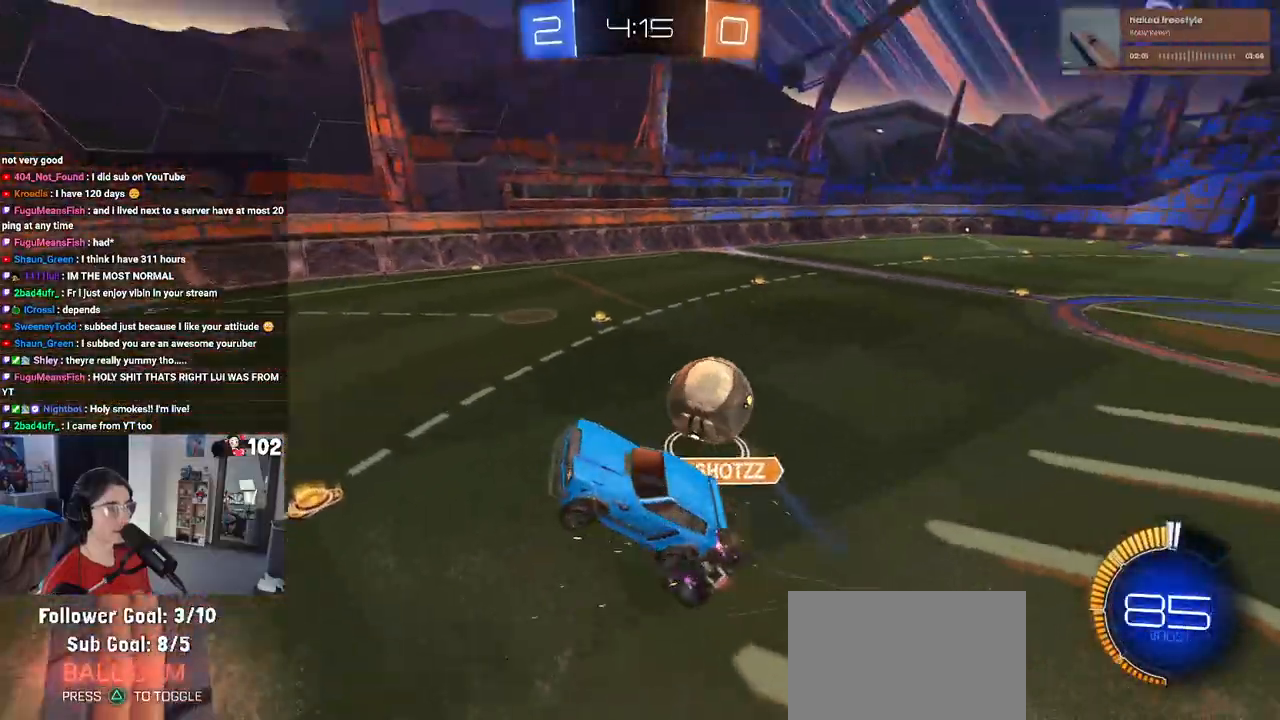
Gameplay with a controller (PlayStation layout); each line is a JSON object with the inputs held at the frame after it. "events" lists button and stick changes between this image and that frame as [ms after this image, input, new state], when the widget could be followed in between.
{"buttons": ["R2"], "left_stick": "center", "right_stick": "center", "events": [[33, "R2", "up"], [67, "left_stick", "center"], [333, "left_stick", "right"], [417, "left_stick", "center"], [467, "R2", "down"]]}
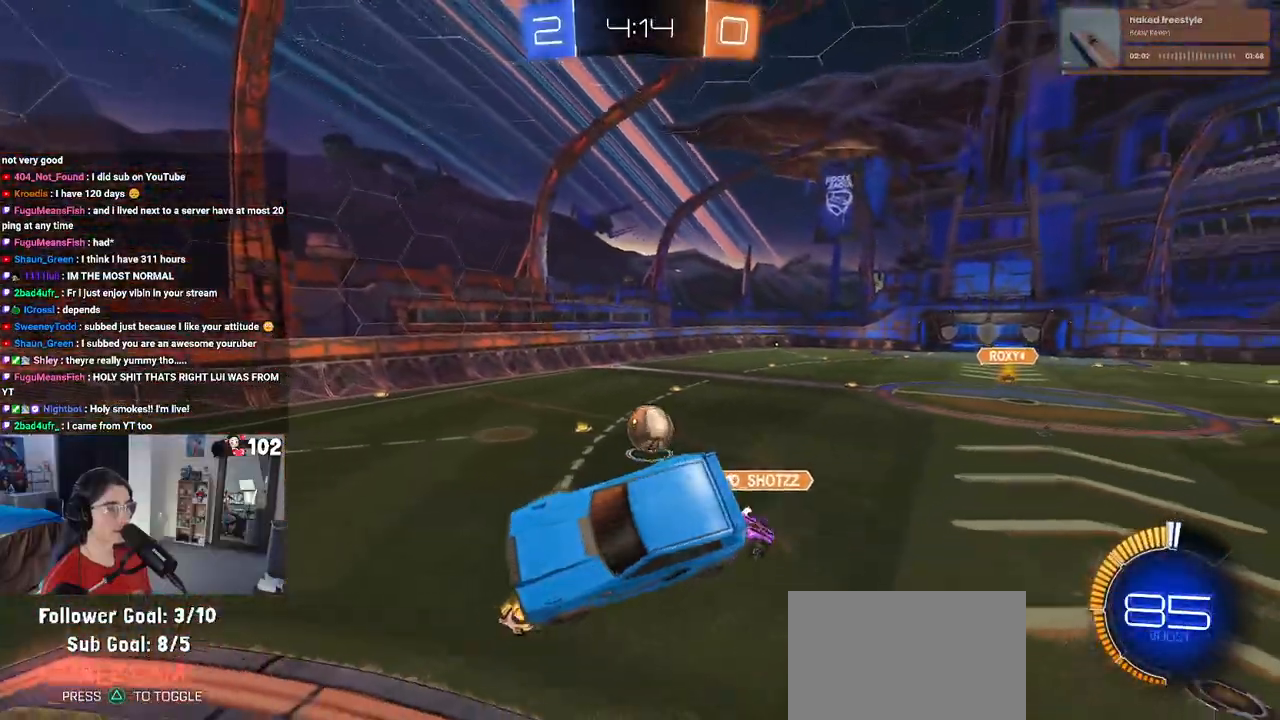
{"buttons": ["SQUARE", "R1", "R2"], "left_stick": "center", "right_stick": "center", "events": [[150, "left_stick", "up"], [217, "left_stick", "right"], [267, "R1", "down"], [267, "SQUARE", "down"], [267, "left_stick", "down-right"], [500, "left_stick", "center"]]}
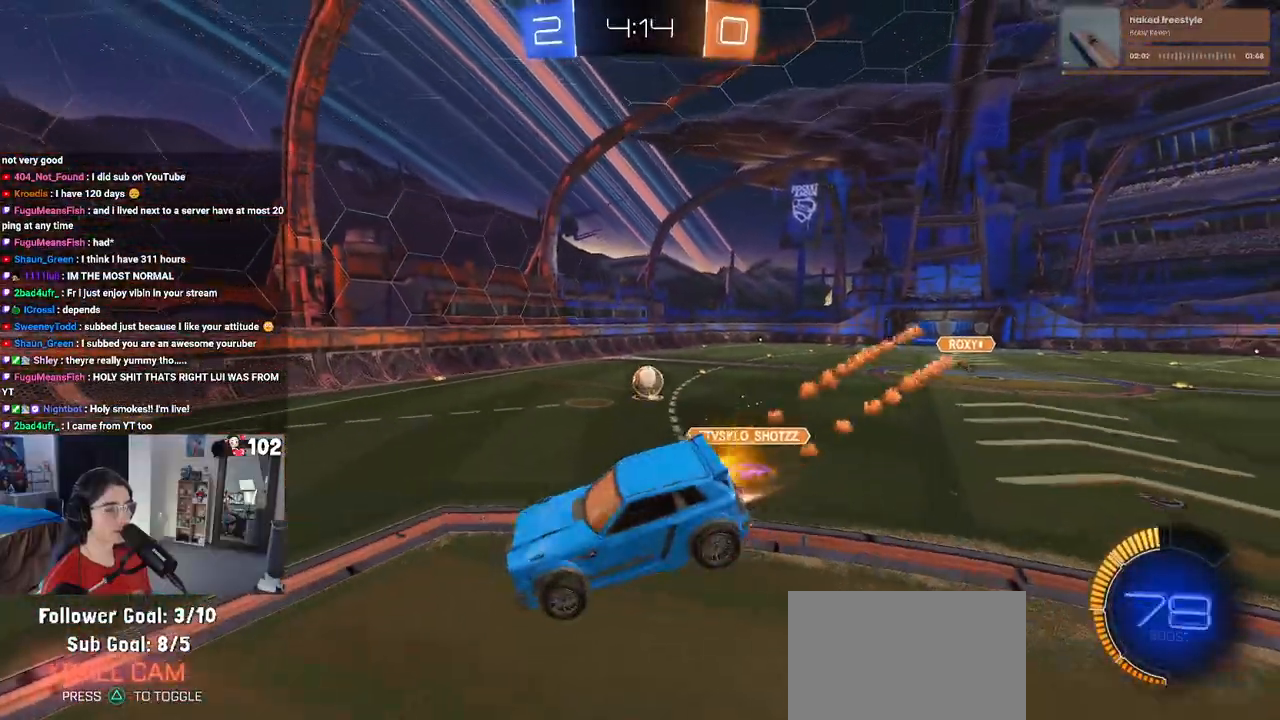
{"buttons": ["R1", "R2"], "left_stick": "right", "right_stick": "center", "events": [[33, "SQUARE", "up"], [467, "left_stick", "right"]]}
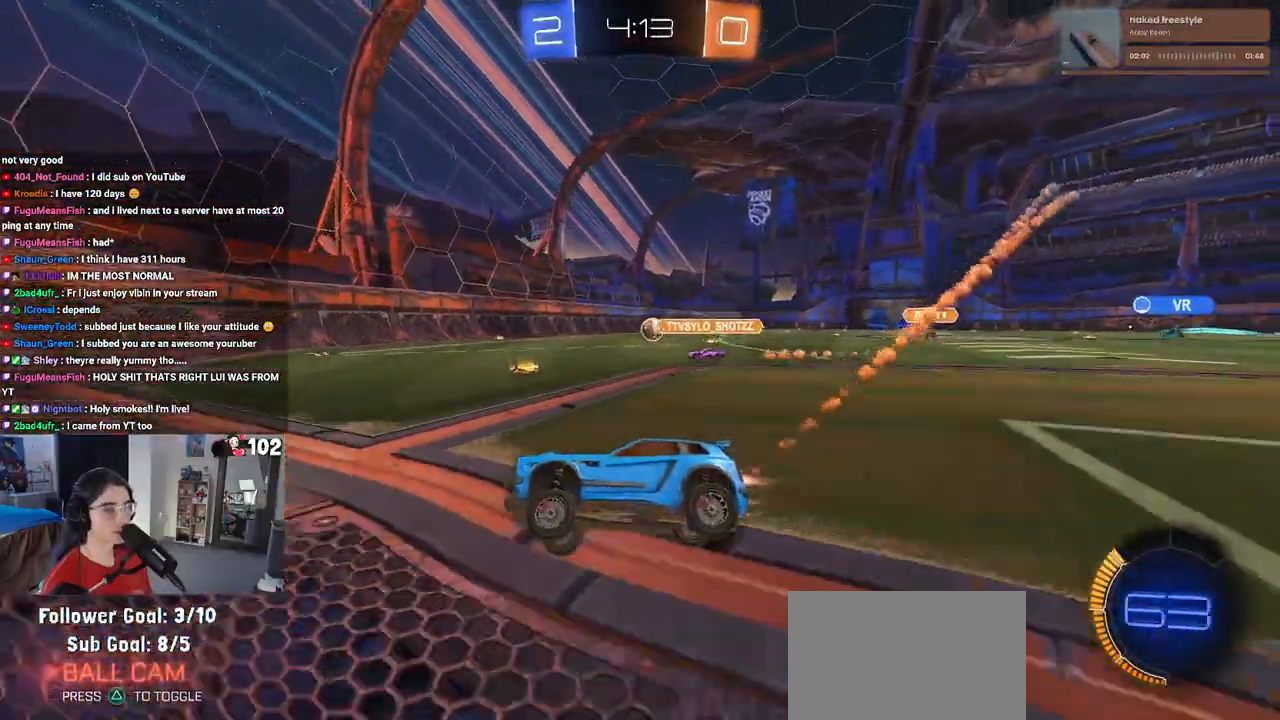
{"buttons": ["R1", "R2"], "left_stick": "right", "right_stick": "center", "events": []}
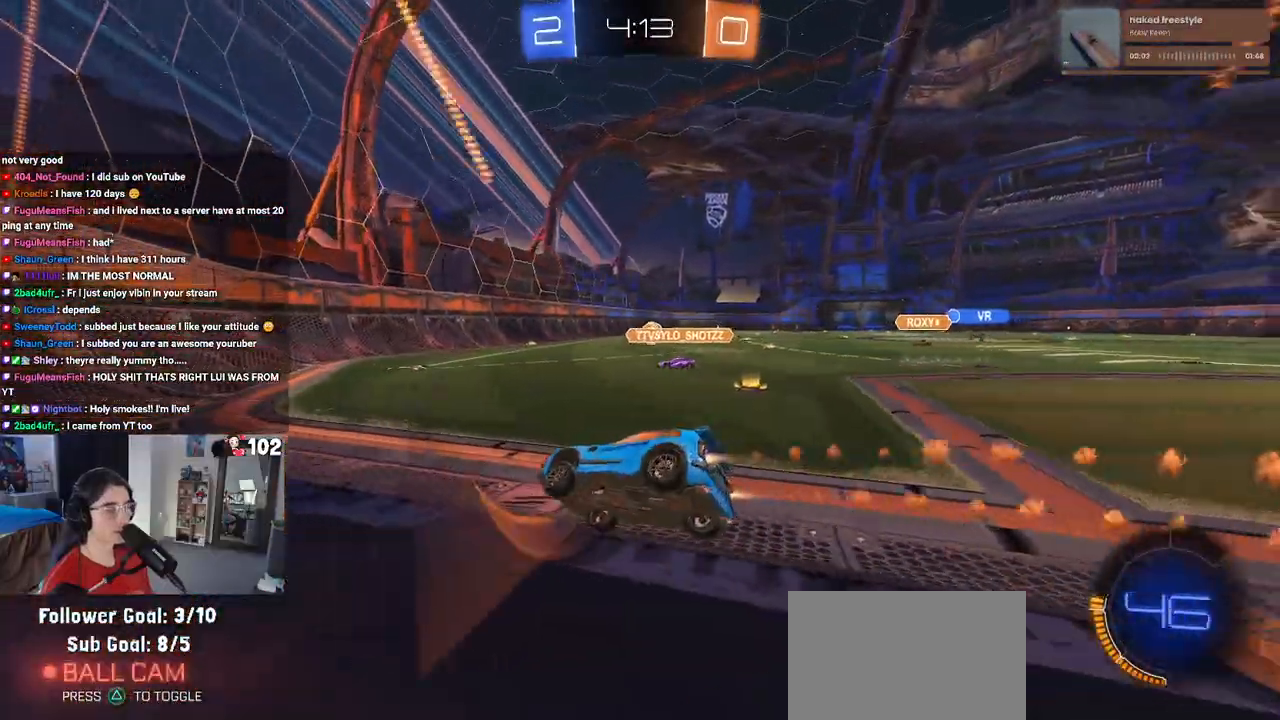
{"buttons": ["R1", "R2"], "left_stick": "center", "right_stick": "center", "events": [[317, "left_stick", "center"]]}
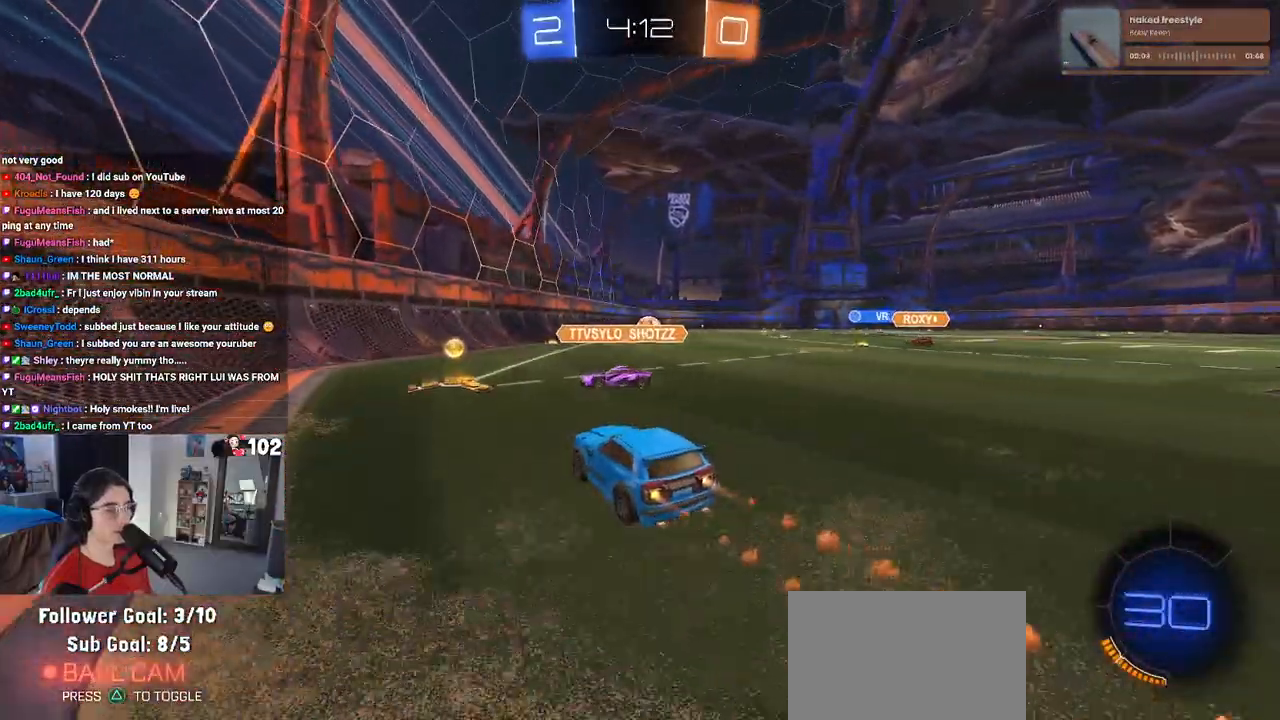
{"buttons": ["R1", "R2"], "left_stick": "right", "right_stick": "center", "events": [[400, "left_stick", "right"]]}
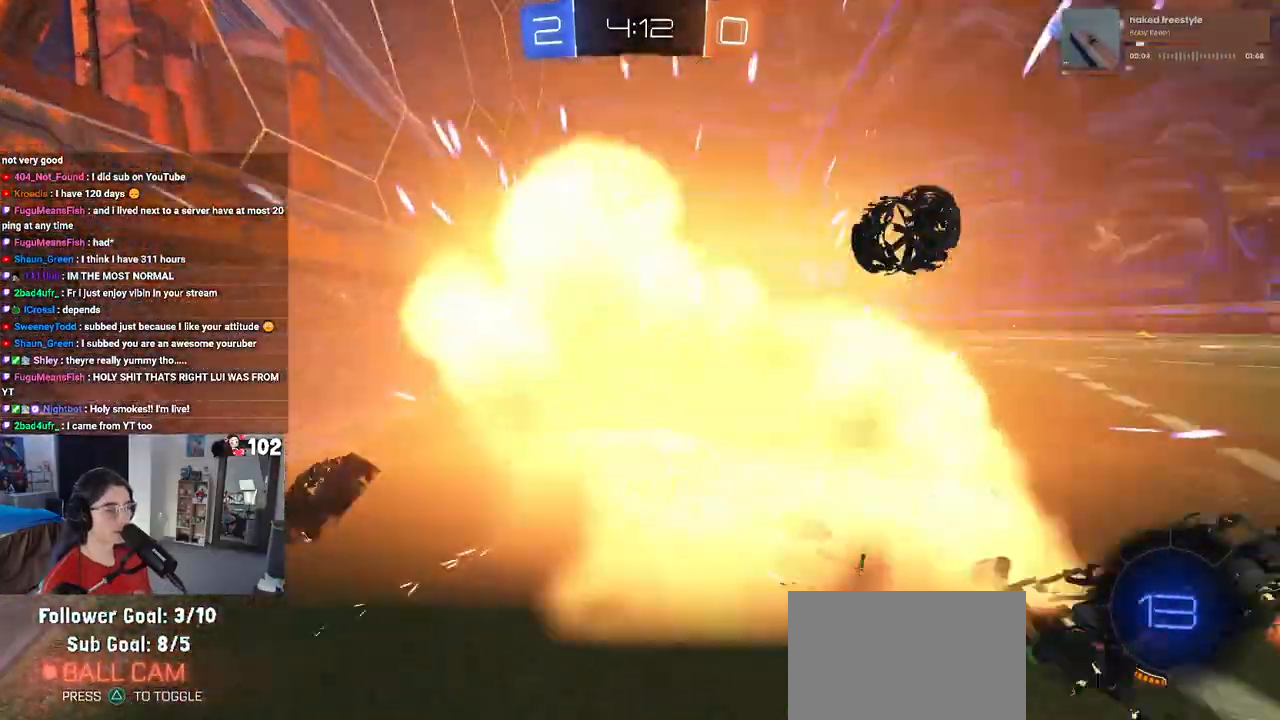
{"buttons": ["R1", "R2"], "left_stick": "center", "right_stick": "center", "events": [[33, "R2", "up"], [150, "R2", "down"], [433, "left_stick", "center"]]}
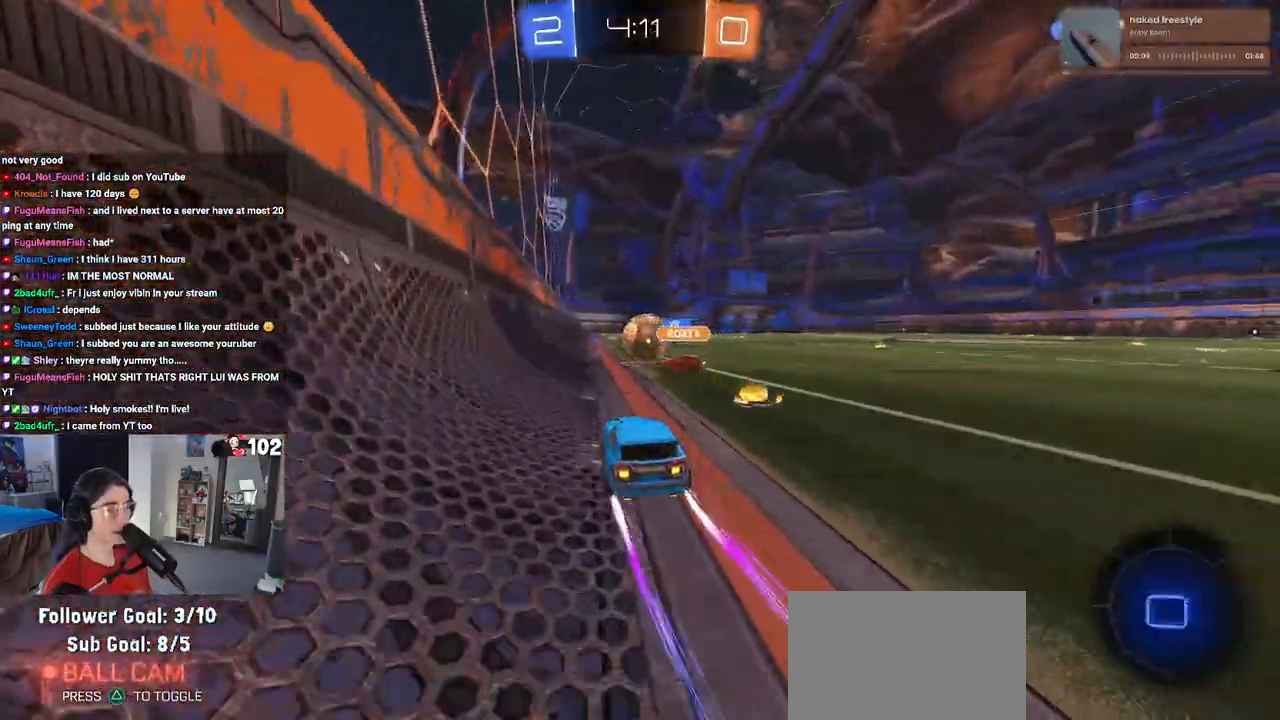
{"buttons": ["R2"], "left_stick": "center", "right_stick": "center", "events": [[67, "TRIANGLE", "down"], [100, "left_stick", "left"], [233, "TRIANGLE", "up"], [250, "R1", "up"], [267, "left_stick", "center"]]}
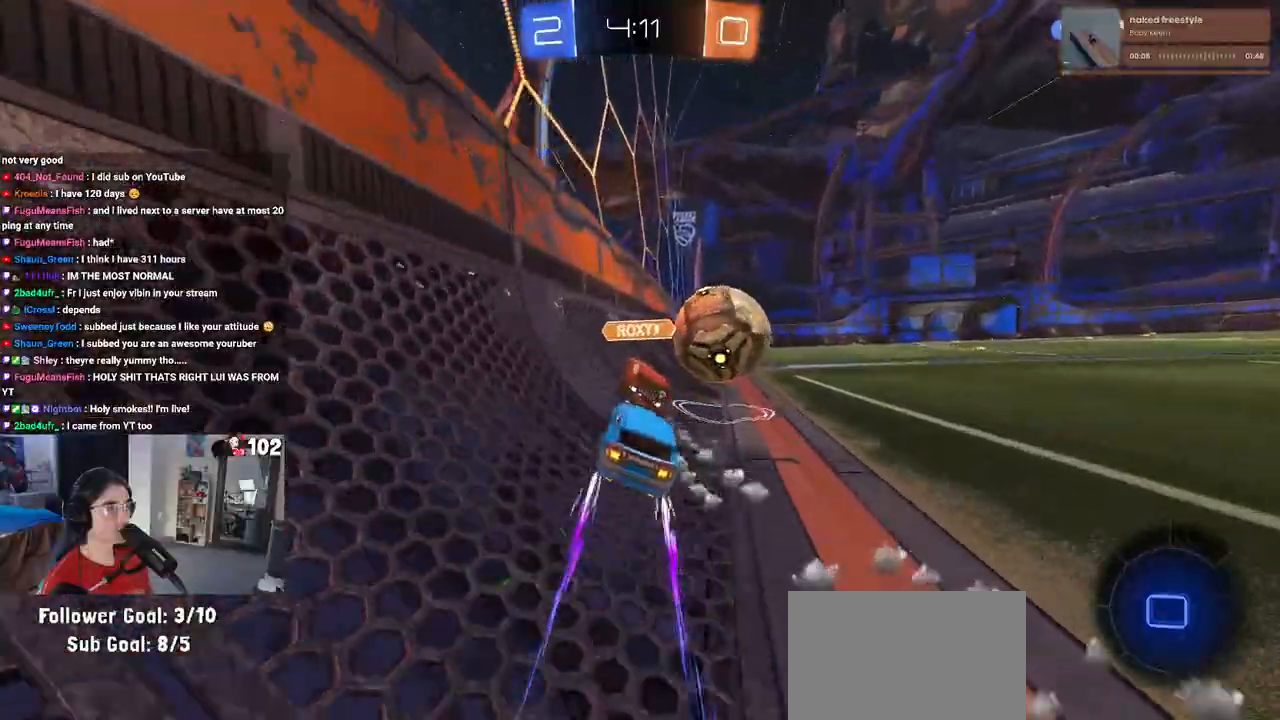
{"buttons": ["R2"], "left_stick": "center", "right_stick": "center", "events": []}
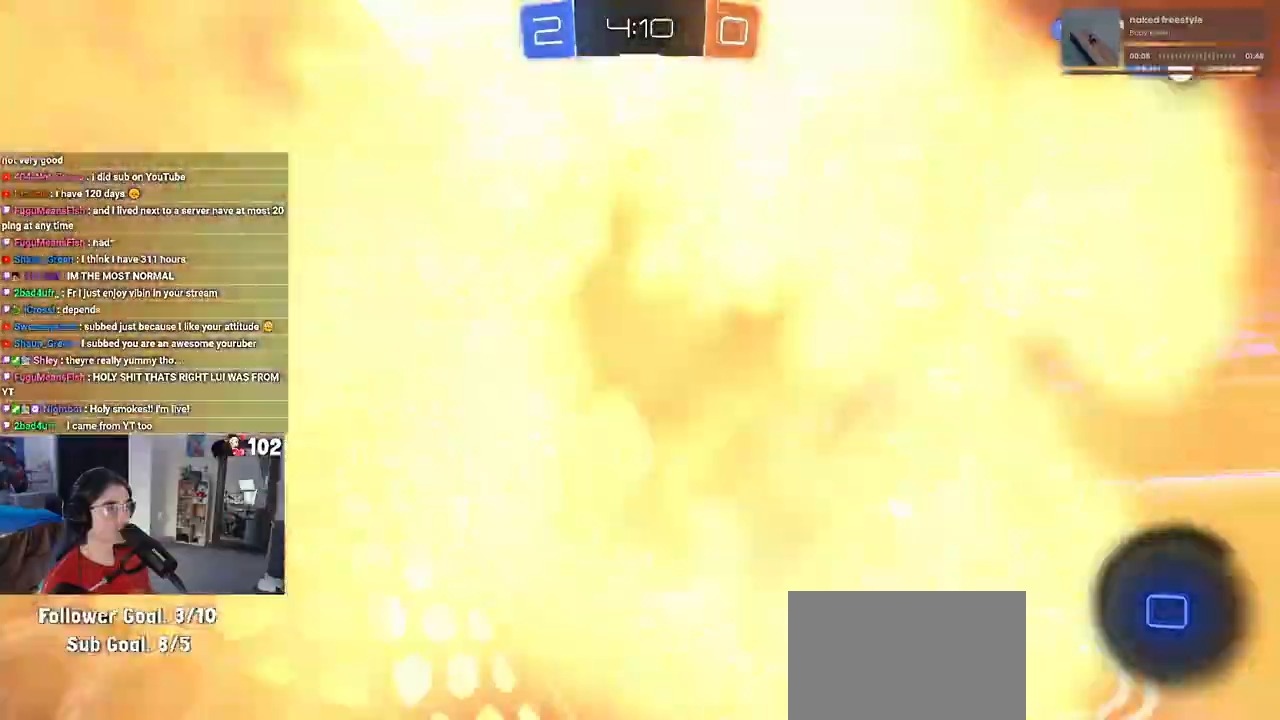
{"buttons": ["R2"], "left_stick": "right", "right_stick": "center", "events": [[17, "left_stick", "right"], [117, "left_stick", "center"], [483, "left_stick", "right"]]}
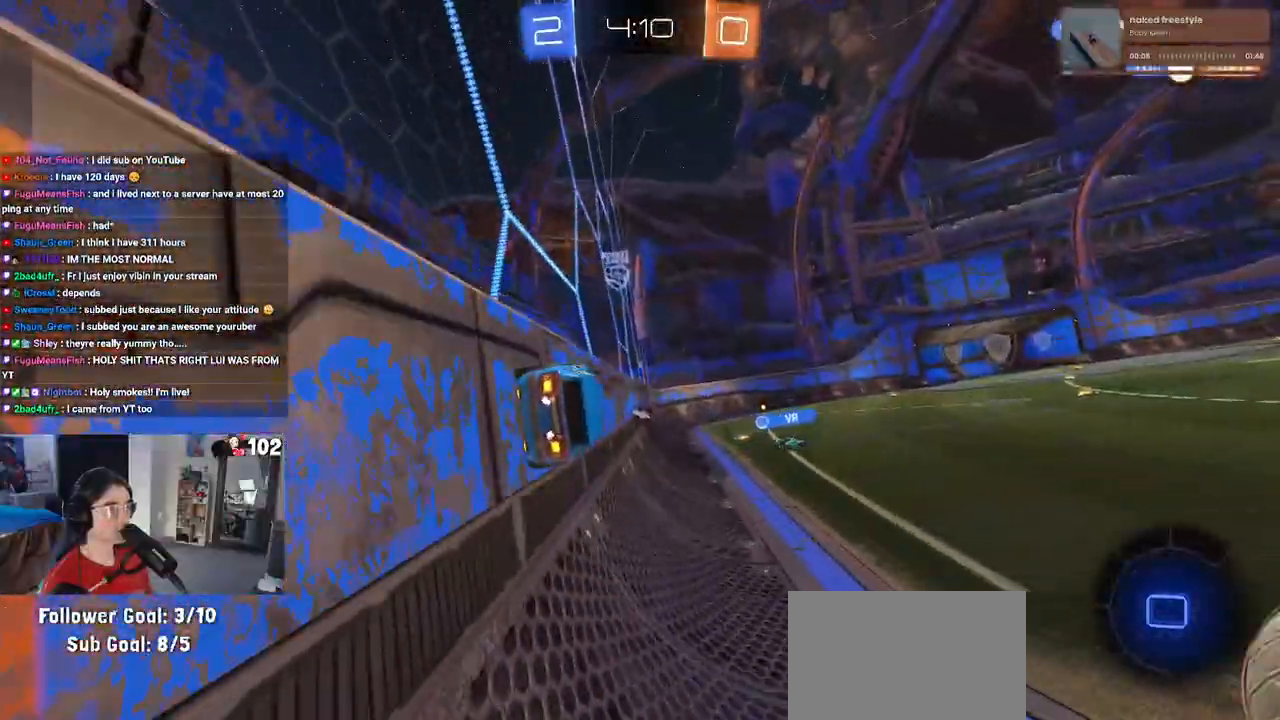
{"buttons": ["R2"], "left_stick": "down-left", "right_stick": "center", "events": [[150, "left_stick", "center"], [183, "CROSS", "down"], [217, "left_stick", "down-left"], [250, "SQUARE", "down"], [300, "CROSS", "up"], [450, "SQUARE", "up"]]}
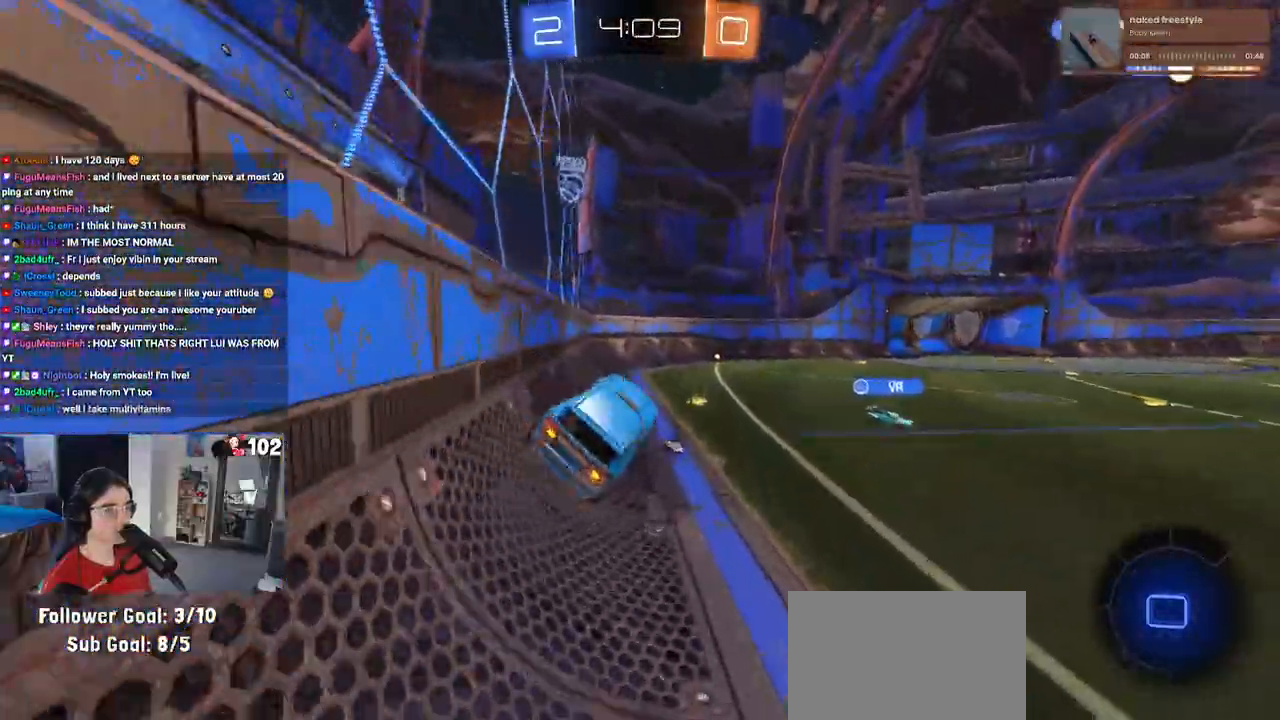
{"buttons": ["R2"], "left_stick": "up", "right_stick": "center", "events": [[33, "left_stick", "center"], [233, "left_stick", "up"], [367, "CROSS", "down"], [483, "CROSS", "up"]]}
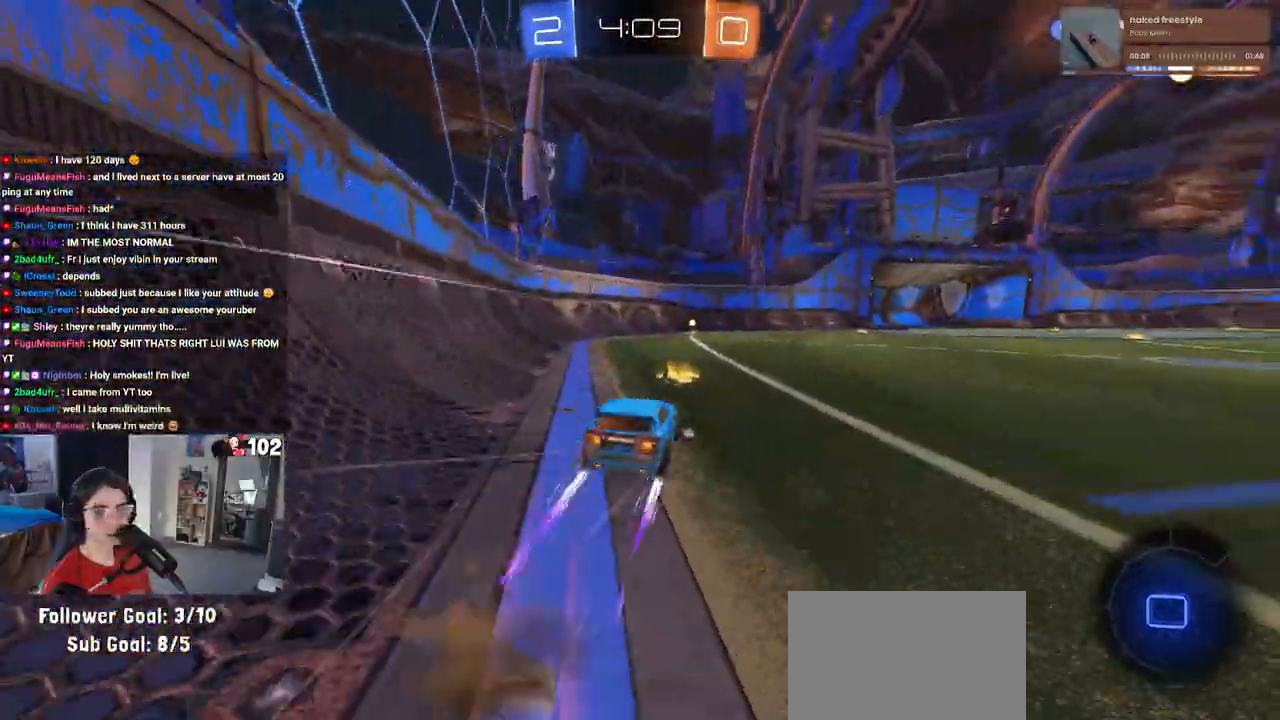
{"buttons": ["TRIANGLE", "R2"], "left_stick": "center", "right_stick": "center", "events": [[50, "left_stick", "center"], [267, "left_stick", "left"], [417, "left_stick", "center"], [450, "TRIANGLE", "down"]]}
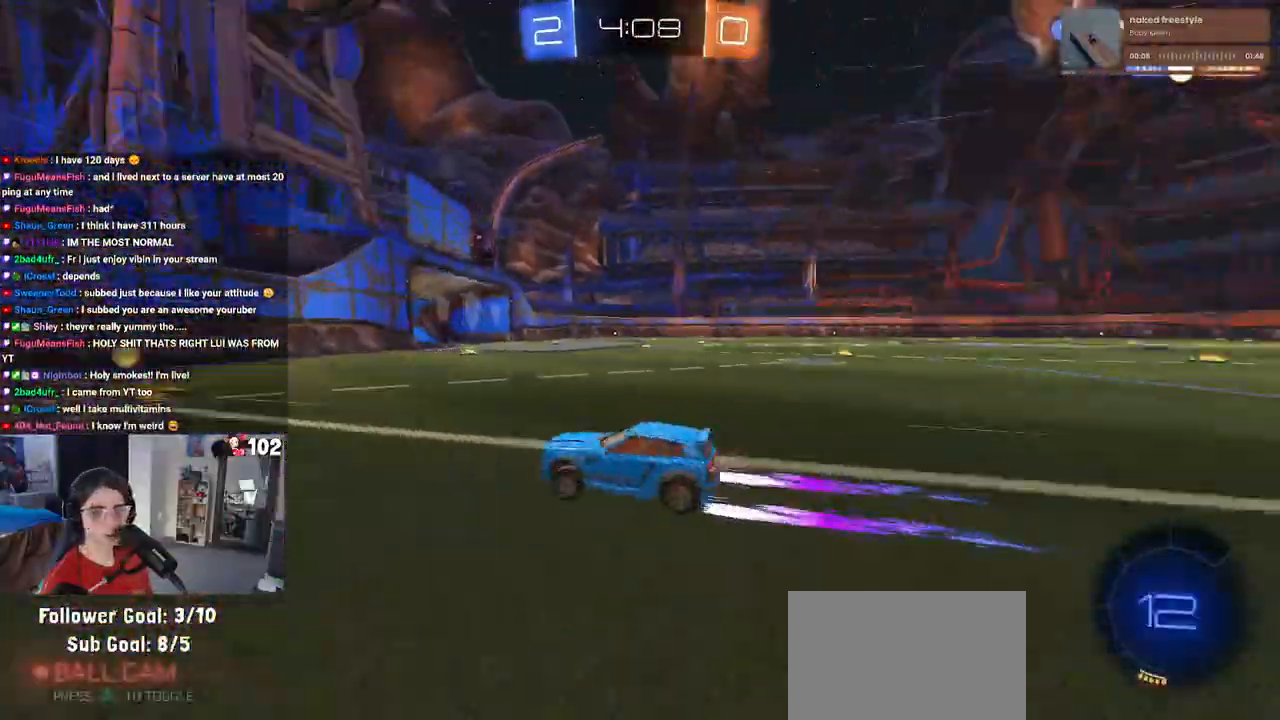
{"buttons": ["R2"], "left_stick": "right", "right_stick": "center", "events": [[33, "TRIANGLE", "up"], [67, "left_stick", "right"], [217, "SQUARE", "down"], [350, "SQUARE", "up"]]}
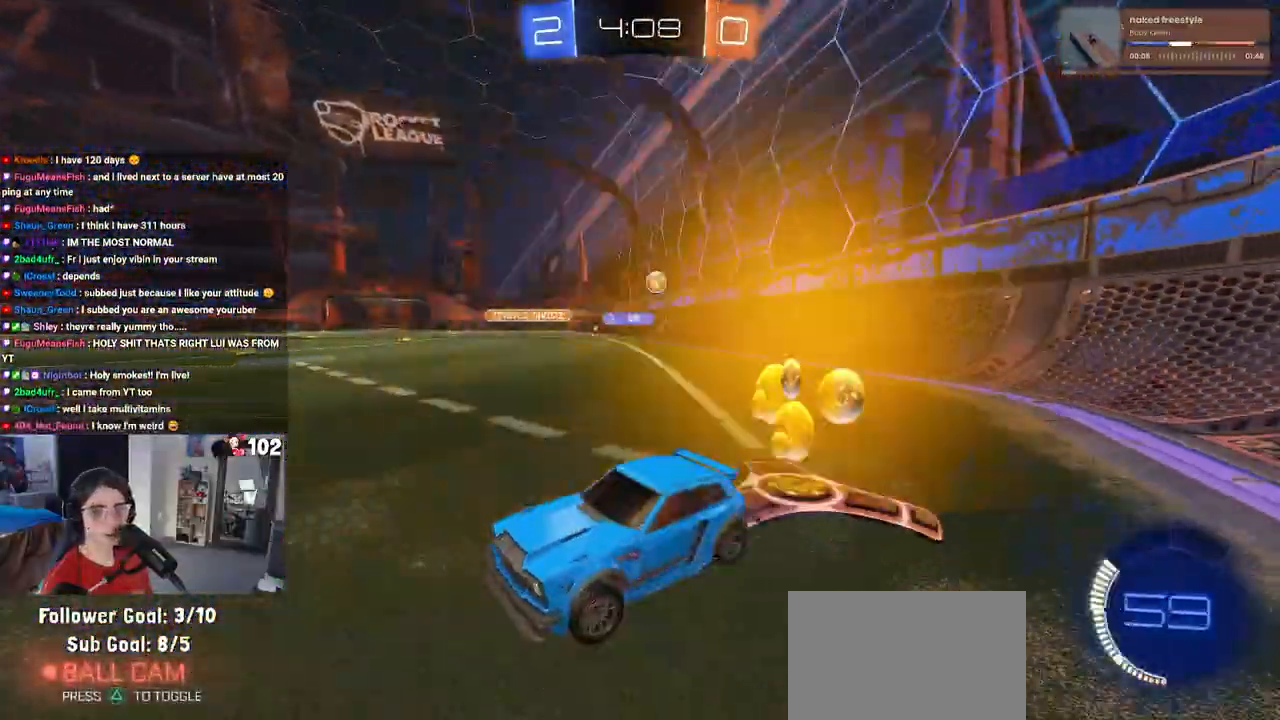
{"buttons": ["R2"], "left_stick": "right", "right_stick": "center", "events": []}
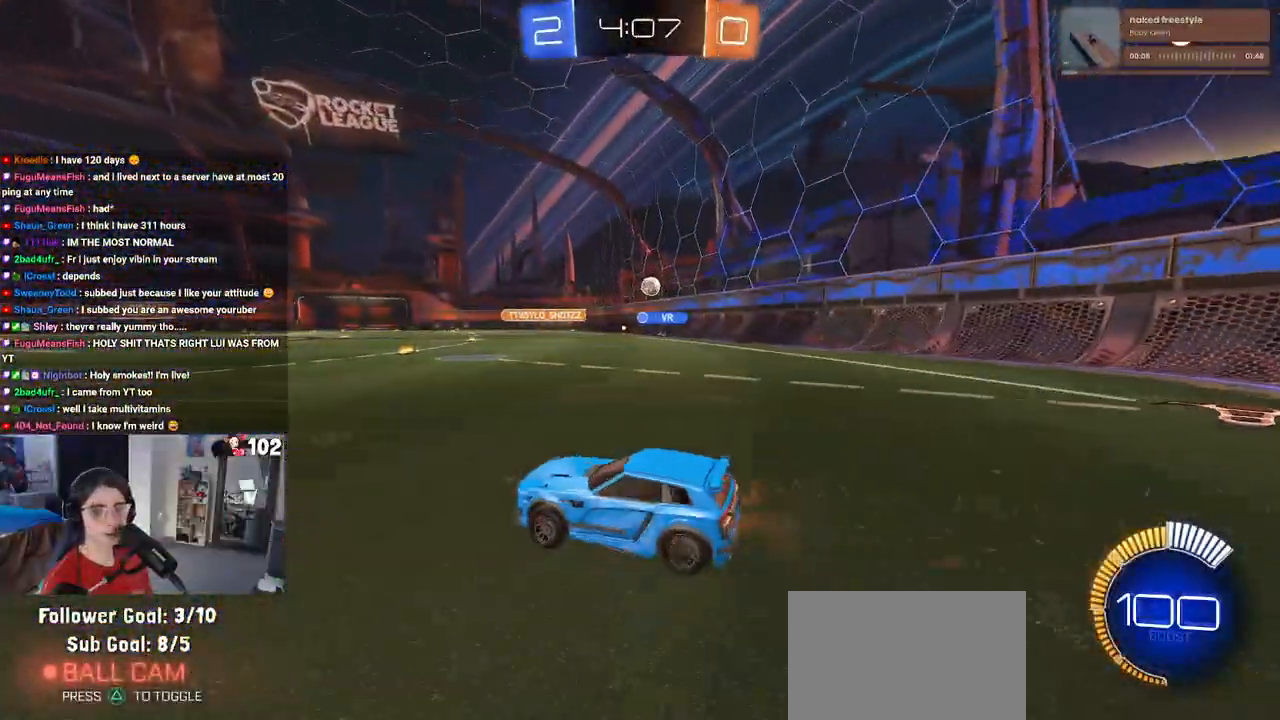
{"buttons": ["R2"], "left_stick": "center", "right_stick": "center", "events": [[250, "left_stick", "center"]]}
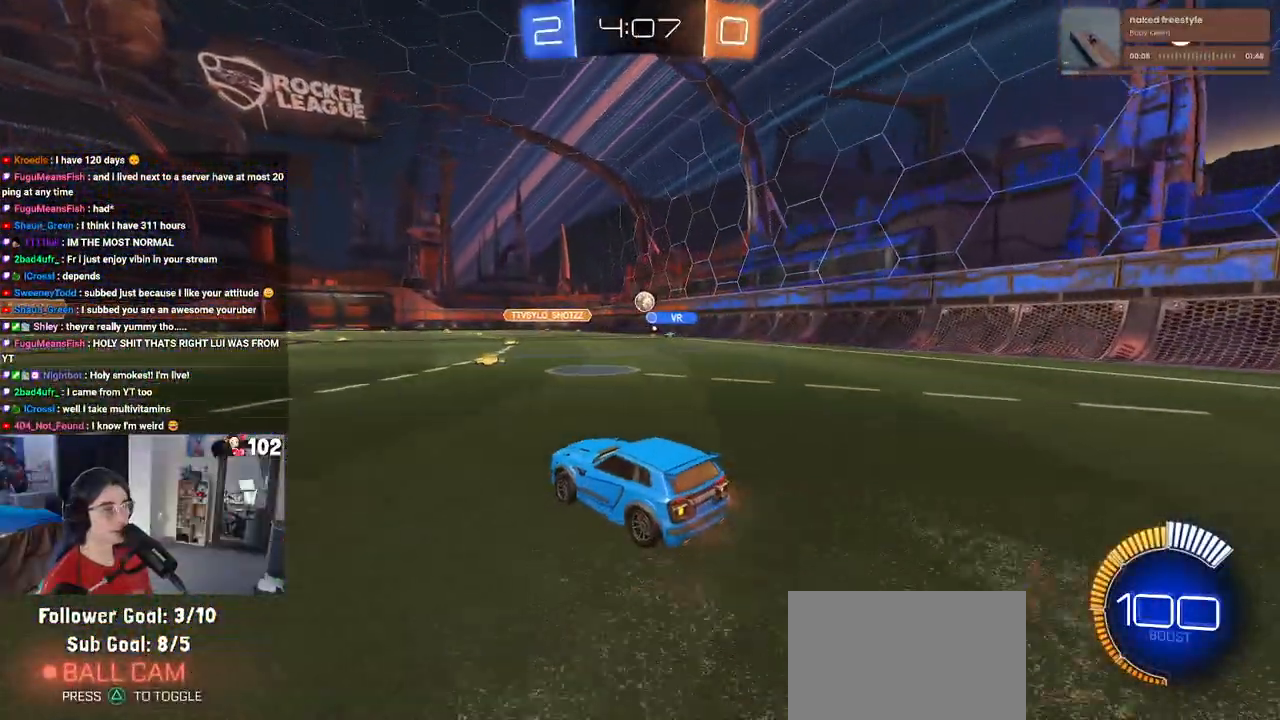
{"buttons": ["R2"], "left_stick": "right", "right_stick": "center", "events": [[233, "left_stick", "right"]]}
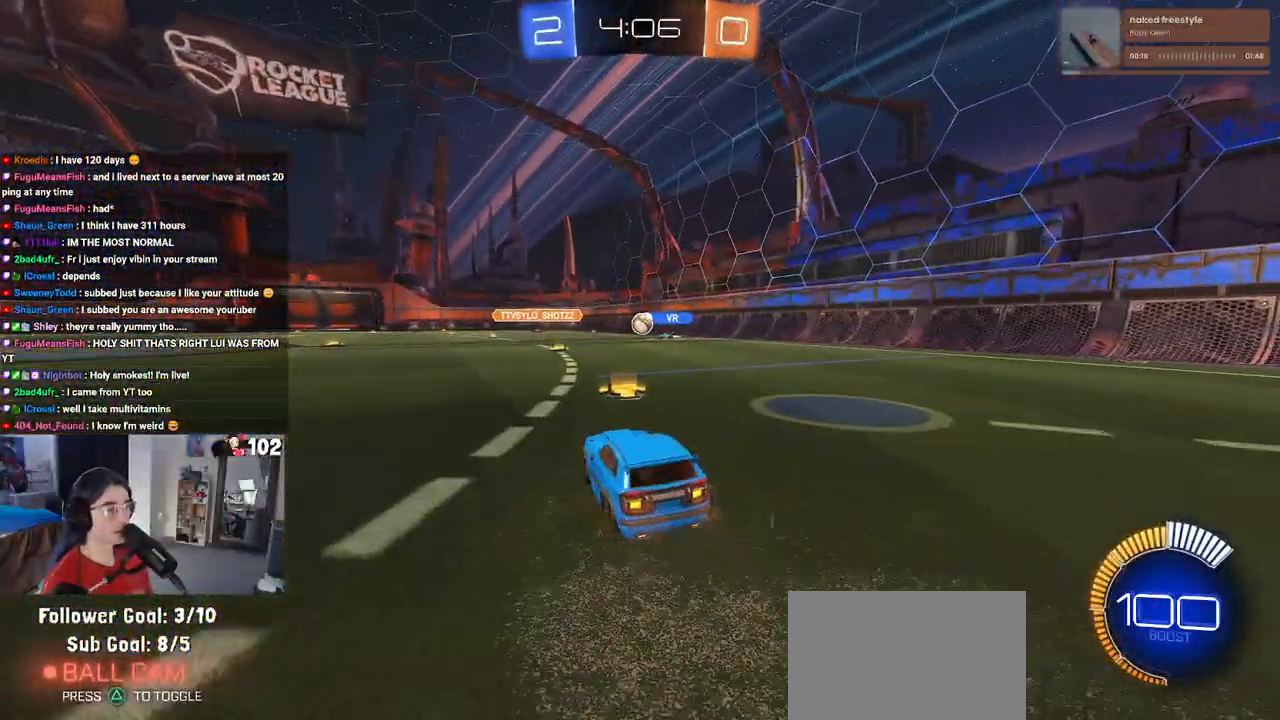
{"buttons": ["R2"], "left_stick": "left", "right_stick": "center", "events": [[83, "left_stick", "center"], [383, "left_stick", "left"]]}
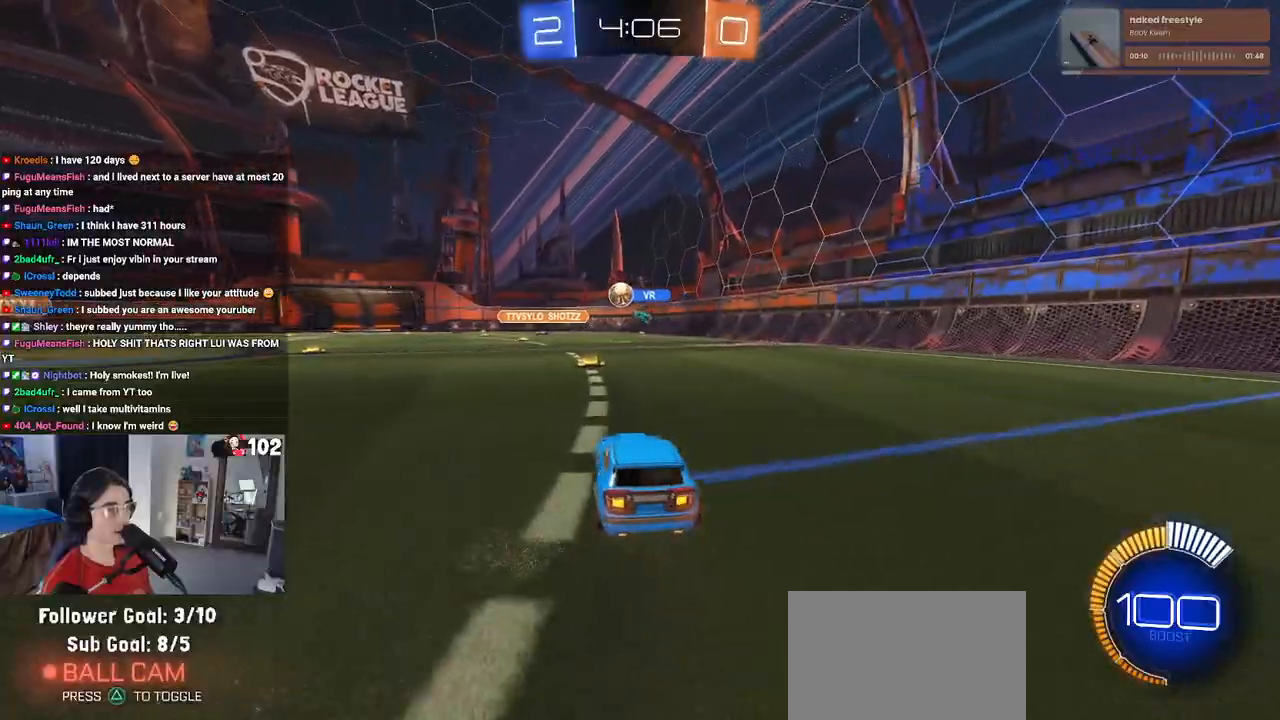
{"buttons": ["R2"], "left_stick": "center", "right_stick": "center", "events": [[350, "left_stick", "center"]]}
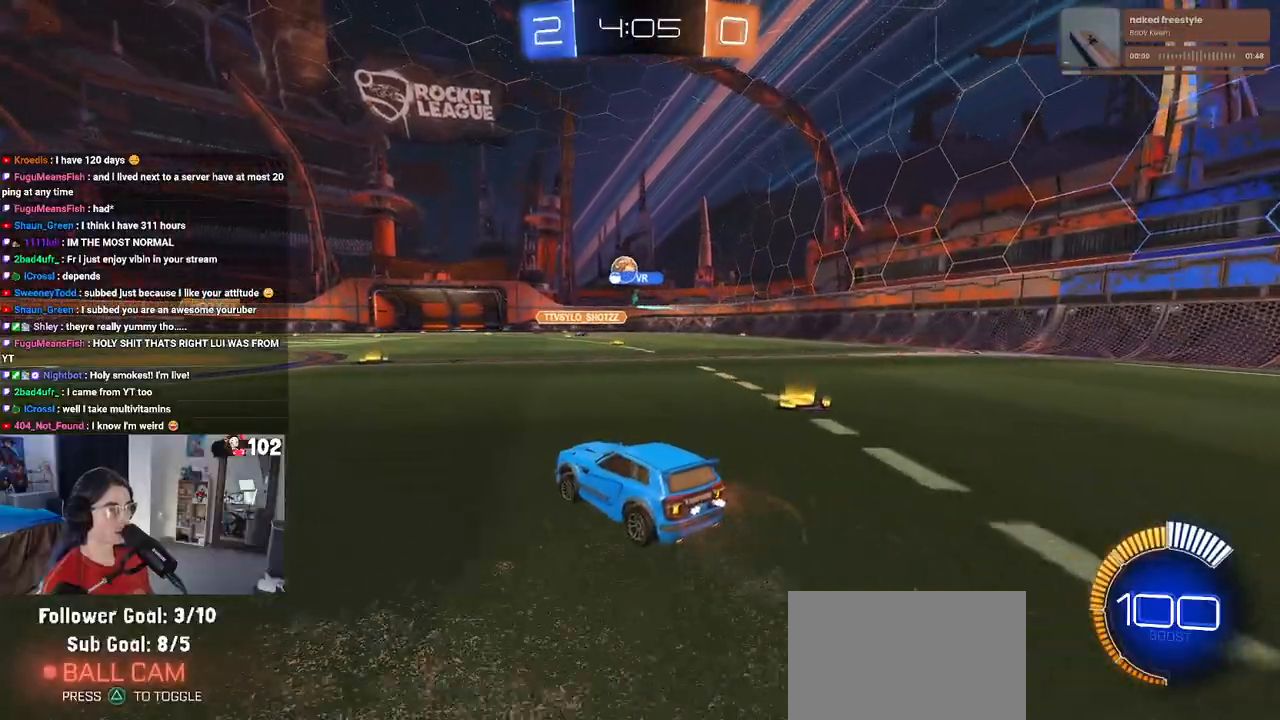
{"buttons": ["R2"], "left_stick": "center", "right_stick": "center", "events": []}
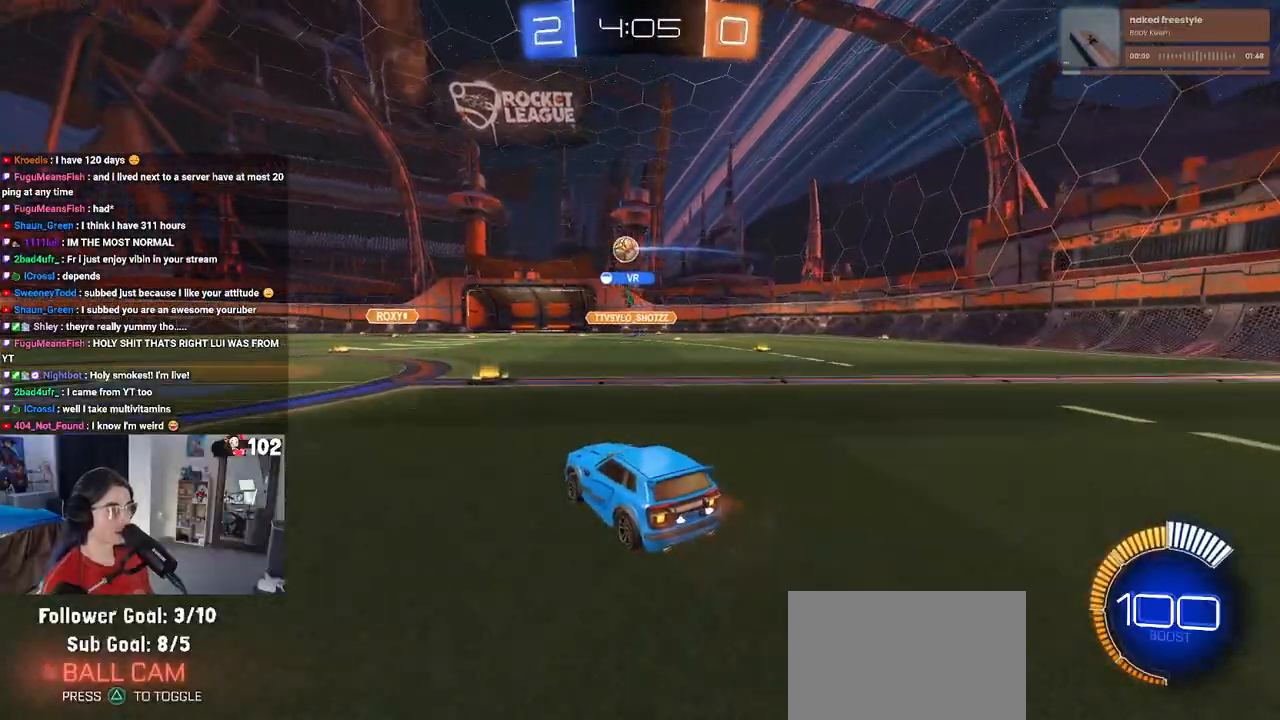
{"buttons": ["R2"], "left_stick": "left", "right_stick": "center", "events": [[117, "left_stick", "left"]]}
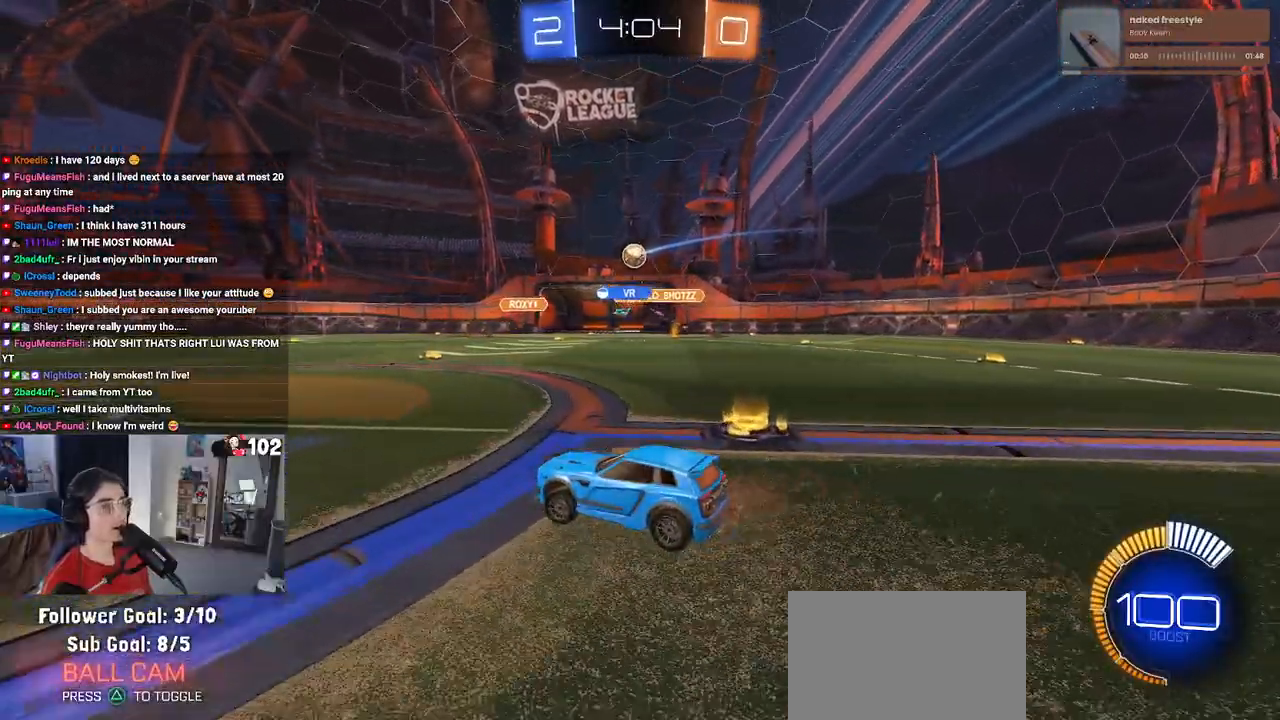
{"buttons": ["R2"], "left_stick": "center", "right_stick": "center", "events": [[200, "SQUARE", "down"], [317, "SQUARE", "up"], [417, "left_stick", "center"]]}
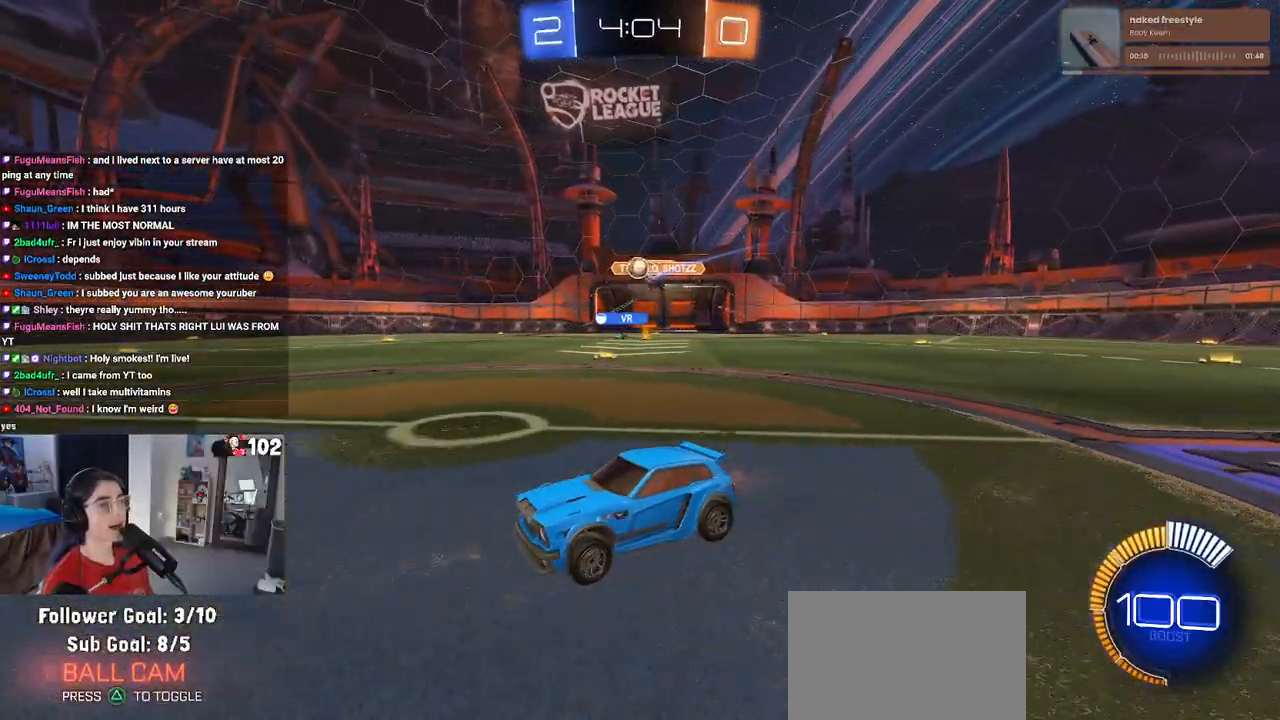
{"buttons": ["R1", "R2"], "left_stick": "left", "right_stick": "center", "events": [[167, "left_stick", "right"], [317, "left_stick", "center"], [367, "left_stick", "left"], [417, "R1", "down"]]}
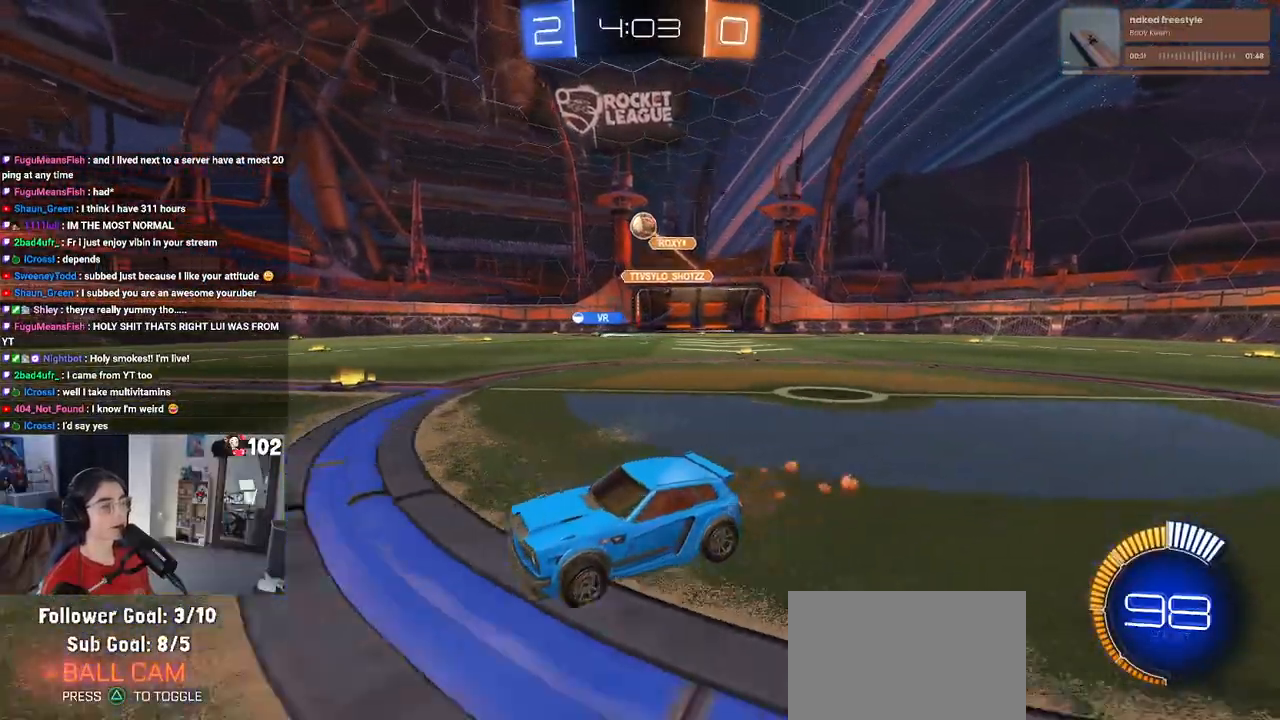
{"buttons": ["R2"], "left_stick": "left", "right_stick": "center", "events": [[17, "left_stick", "center"], [350, "R1", "up"], [433, "left_stick", "left"]]}
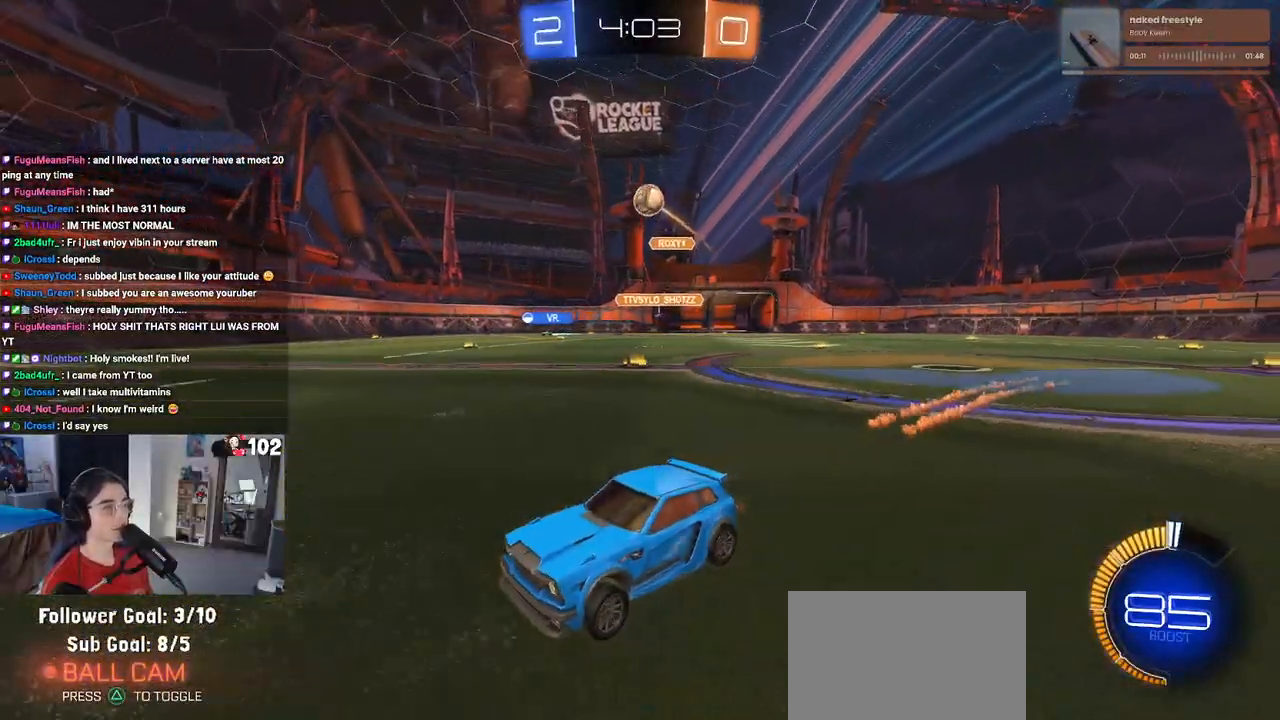
{"buttons": ["SQUARE", "R2"], "left_stick": "down-right", "right_stick": "center", "events": [[333, "left_stick", "down-right"], [417, "SQUARE", "down"]]}
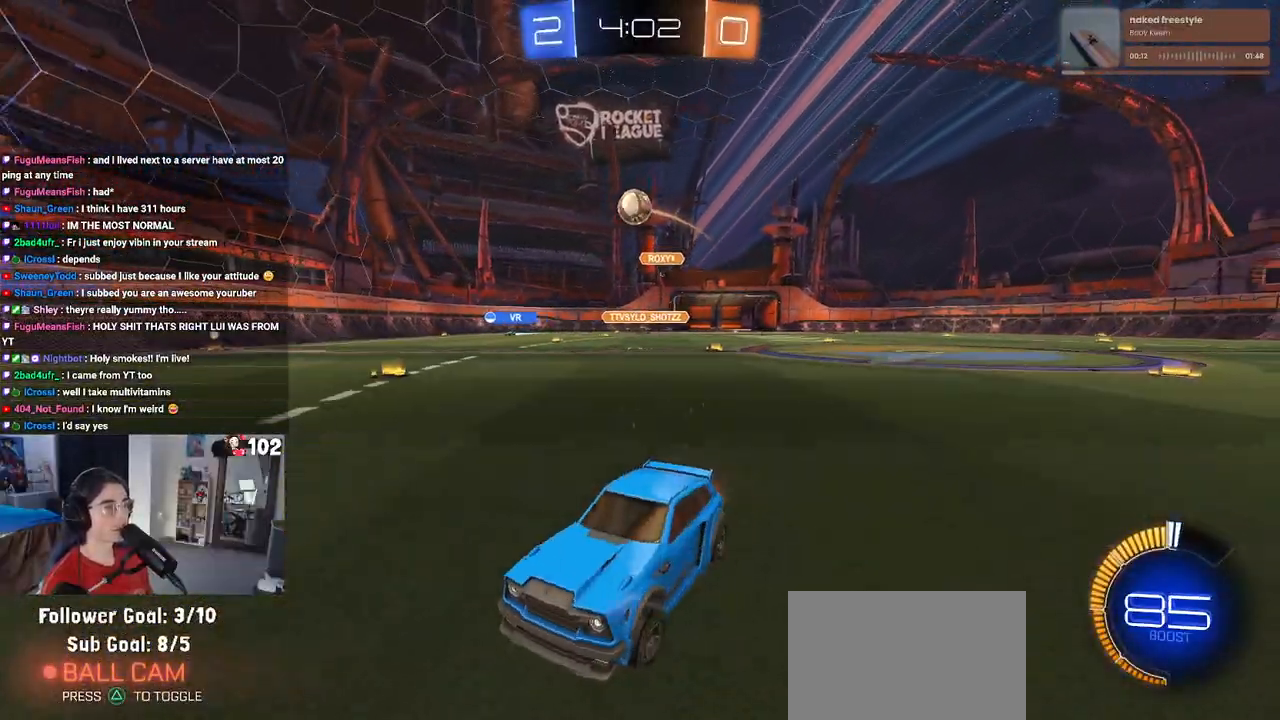
{"buttons": ["R2"], "left_stick": "down-right", "right_stick": "center", "events": [[83, "SQUARE", "up"]]}
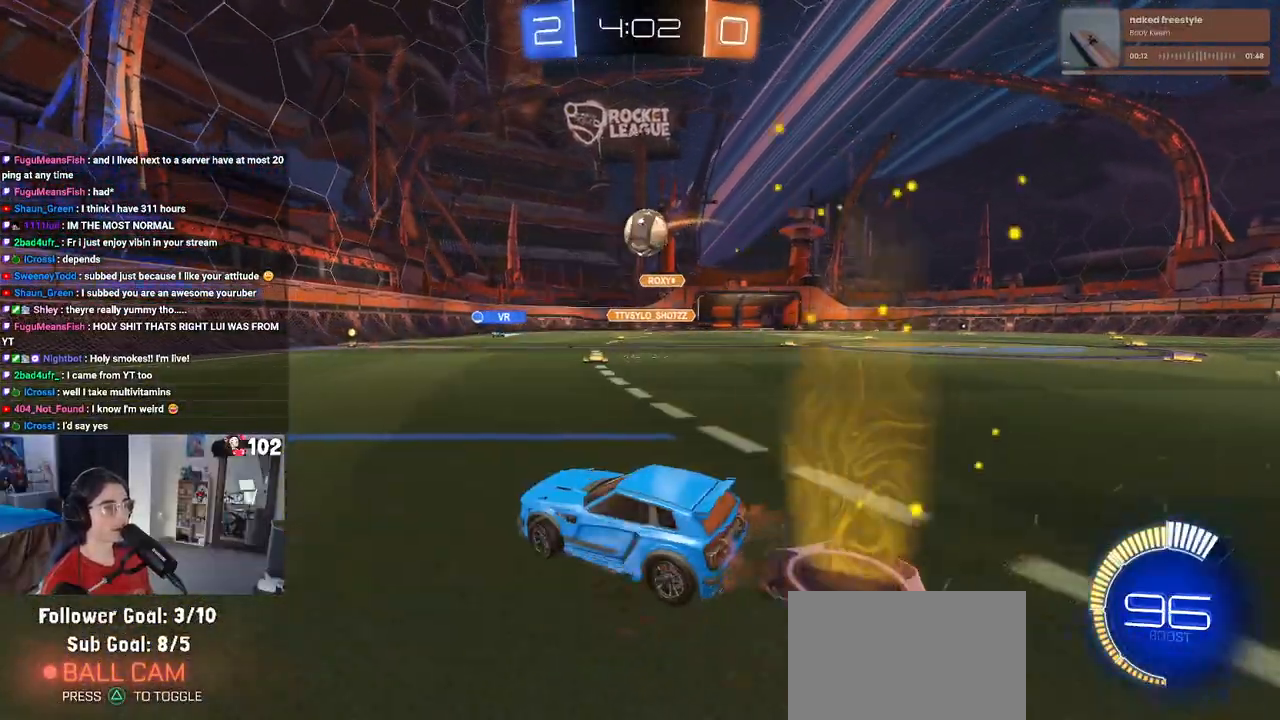
{"buttons": ["R1", "R2"], "left_stick": "left", "right_stick": "center", "events": [[67, "left_stick", "center"], [133, "R1", "down"], [200, "left_stick", "right"], [367, "left_stick", "center"], [433, "left_stick", "left"]]}
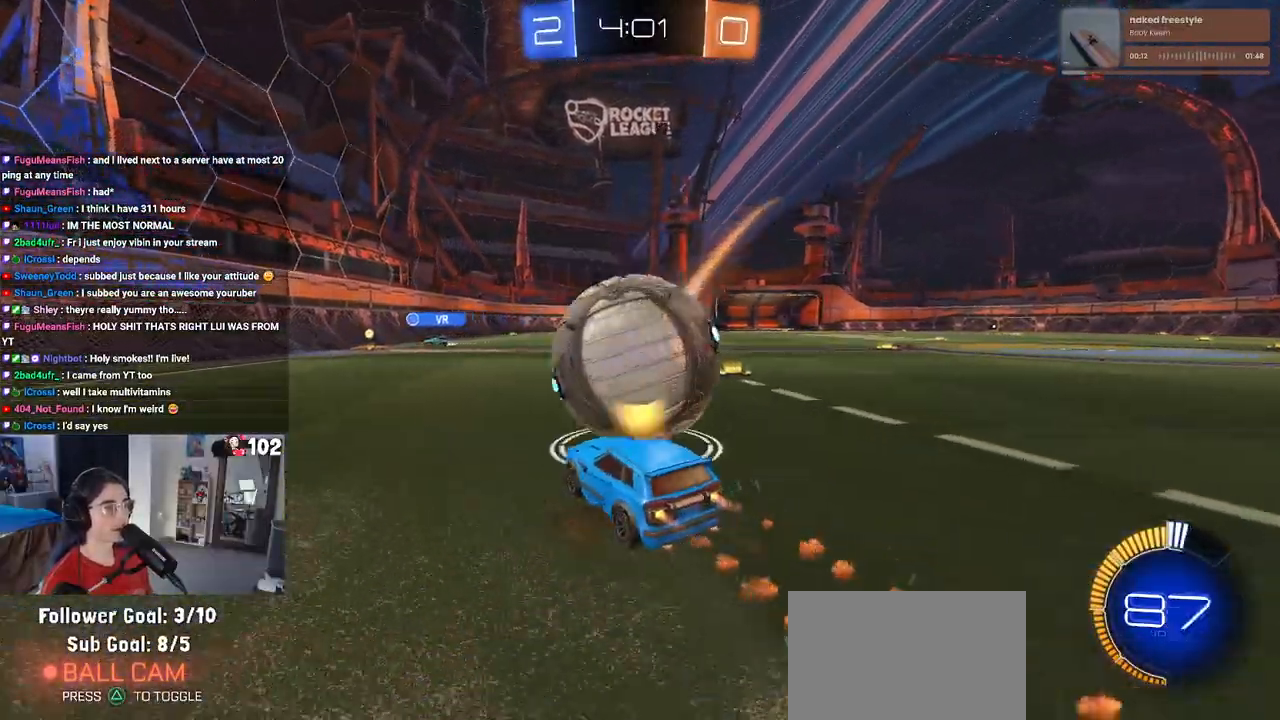
{"buttons": ["R1", "R2"], "left_stick": "center", "right_stick": "center", "events": [[33, "left_stick", "center"], [83, "left_stick", "right"], [367, "left_stick", "center"]]}
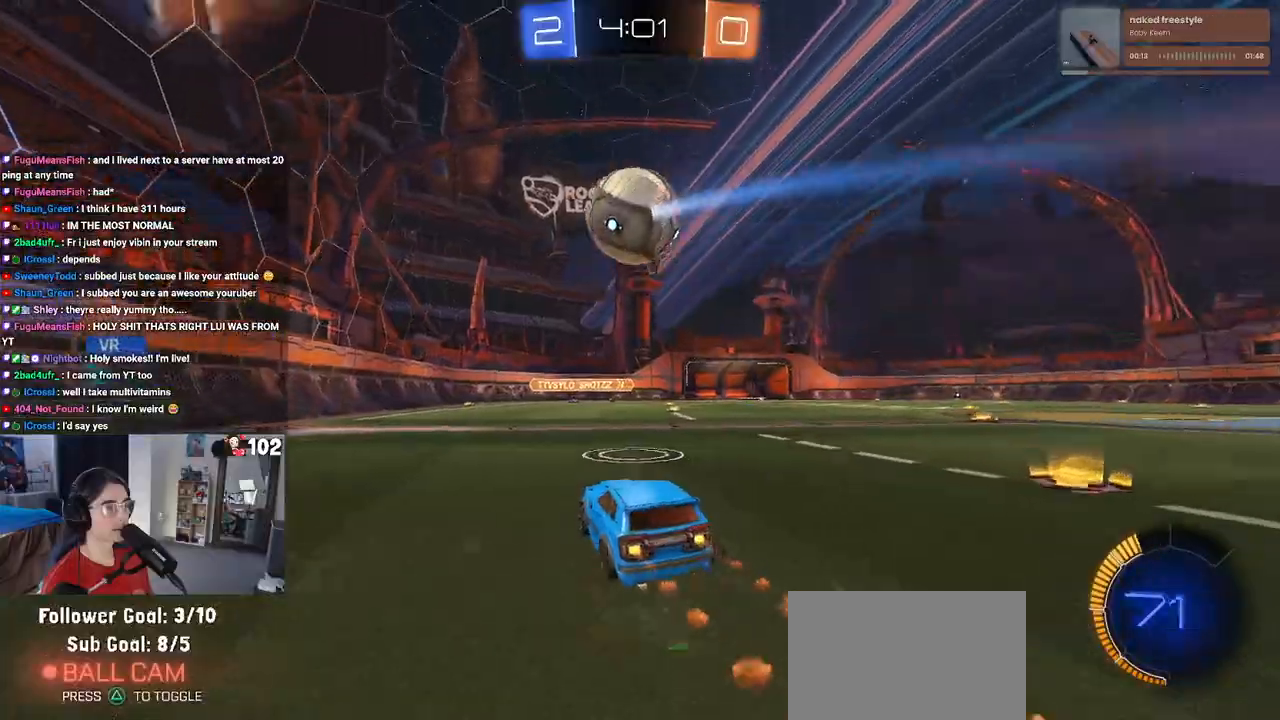
{"buttons": ["R1", "R2"], "left_stick": "center", "right_stick": "center", "events": [[167, "left_stick", "left"], [283, "left_stick", "center"]]}